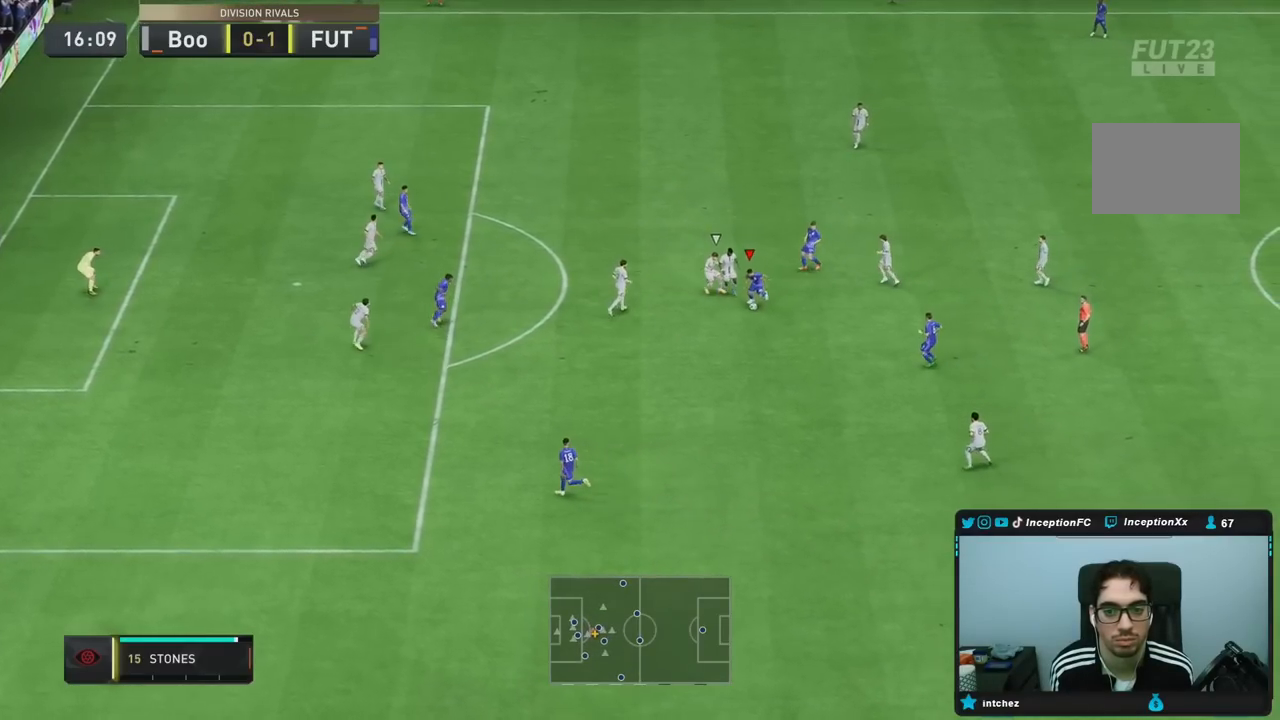
Gameplay with a controller (PlayStation layout); each line is a JSON object with the inputs held at the frame after it. "events" lists button and stick changes between this image and that frame as [ms after this image, input, new state], when the widget could be followed in between. Not read: L3 R3.
{"buttons": ["R2"], "left_stick": "down", "right_stick": "center", "events": [[300, "R2", "down"]]}
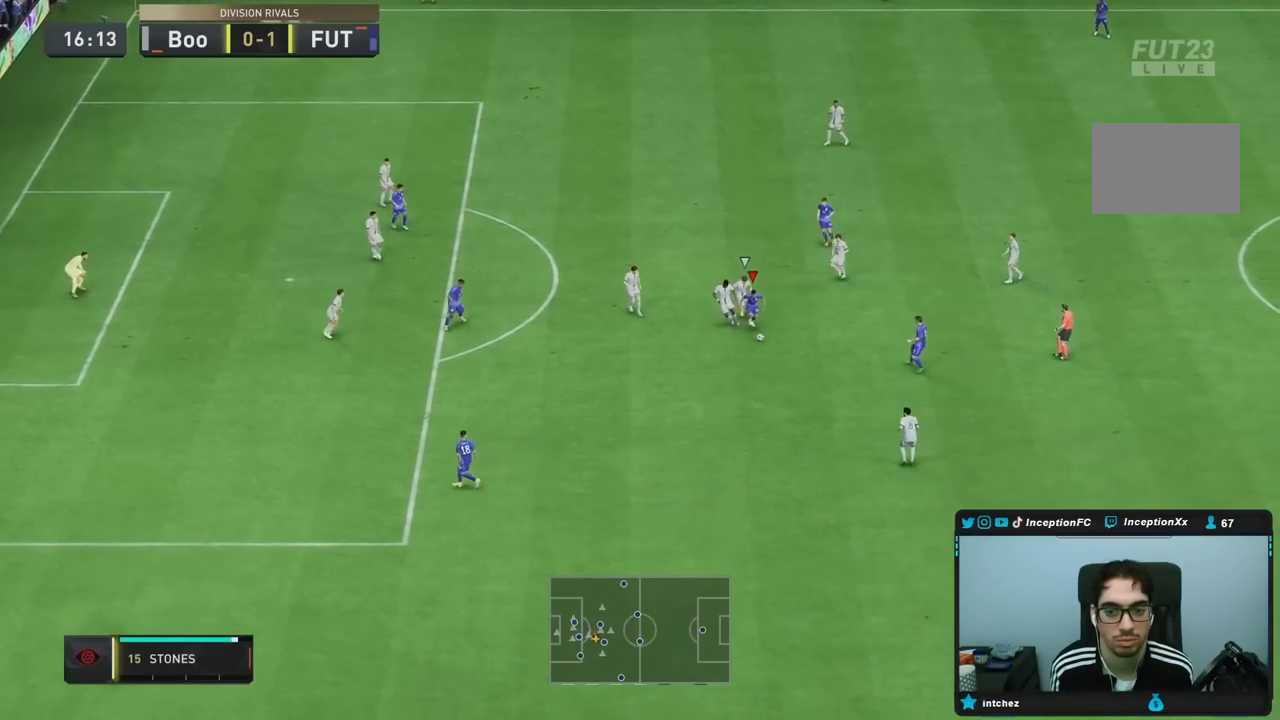
{"buttons": [], "left_stick": "center", "right_stick": "right", "events": [[317, "R2", "up"], [367, "right_stick", "right"], [400, "left_stick", "center"]]}
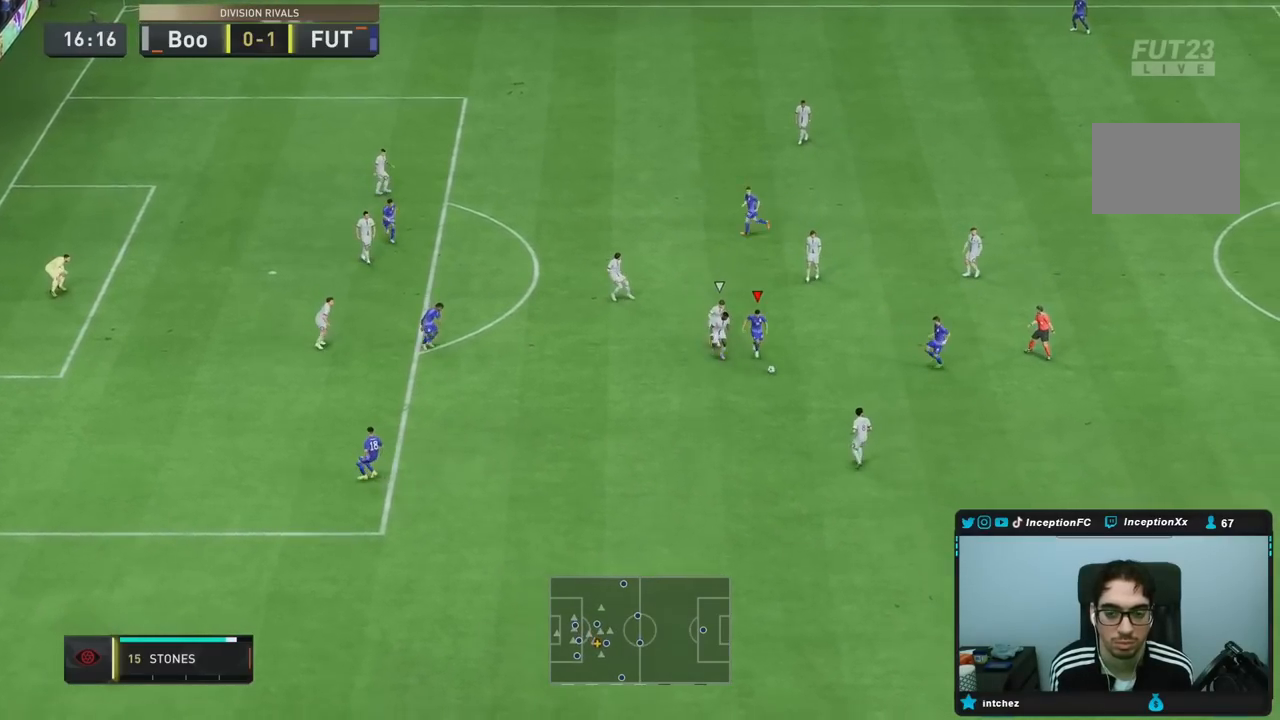
{"buttons": [], "left_stick": "center", "right_stick": "center", "events": [[117, "right_stick", "center"], [167, "CROSS", "down"], [183, "left_stick", "right"], [267, "CROSS", "up"], [450, "left_stick", "center"]]}
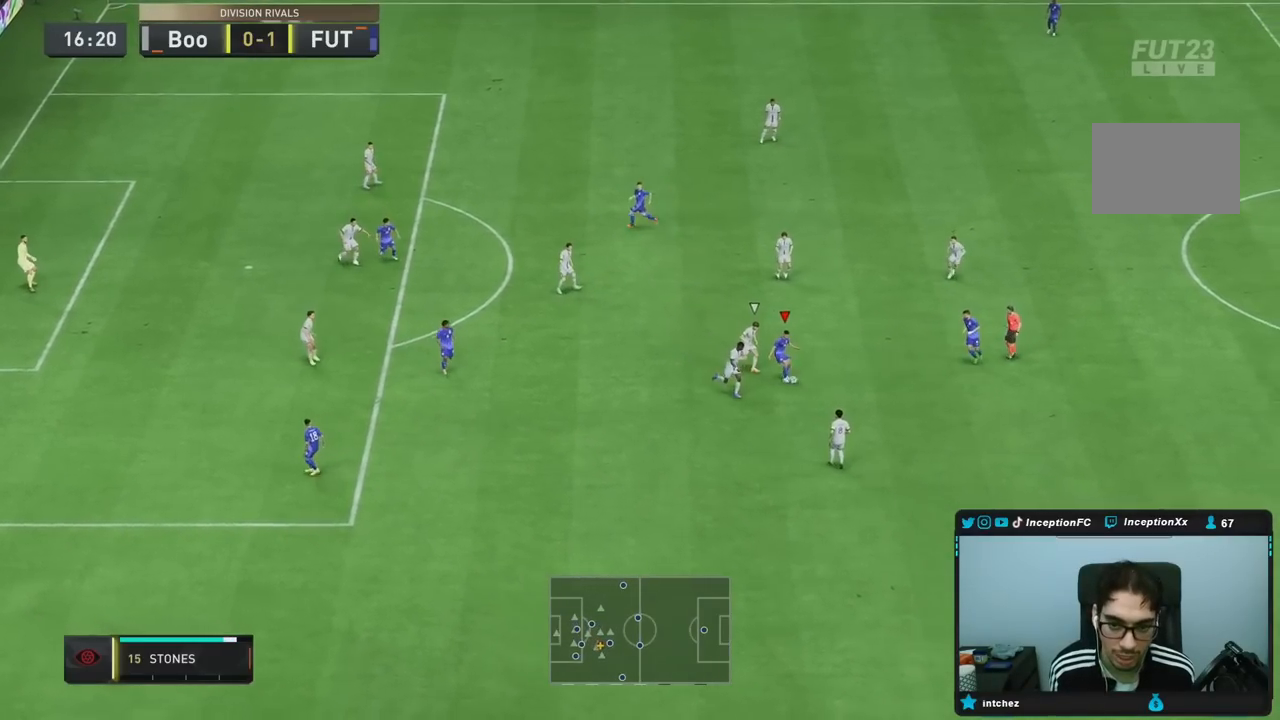
{"buttons": [], "left_stick": "right", "right_stick": "center", "events": [[300, "left_stick", "right"]]}
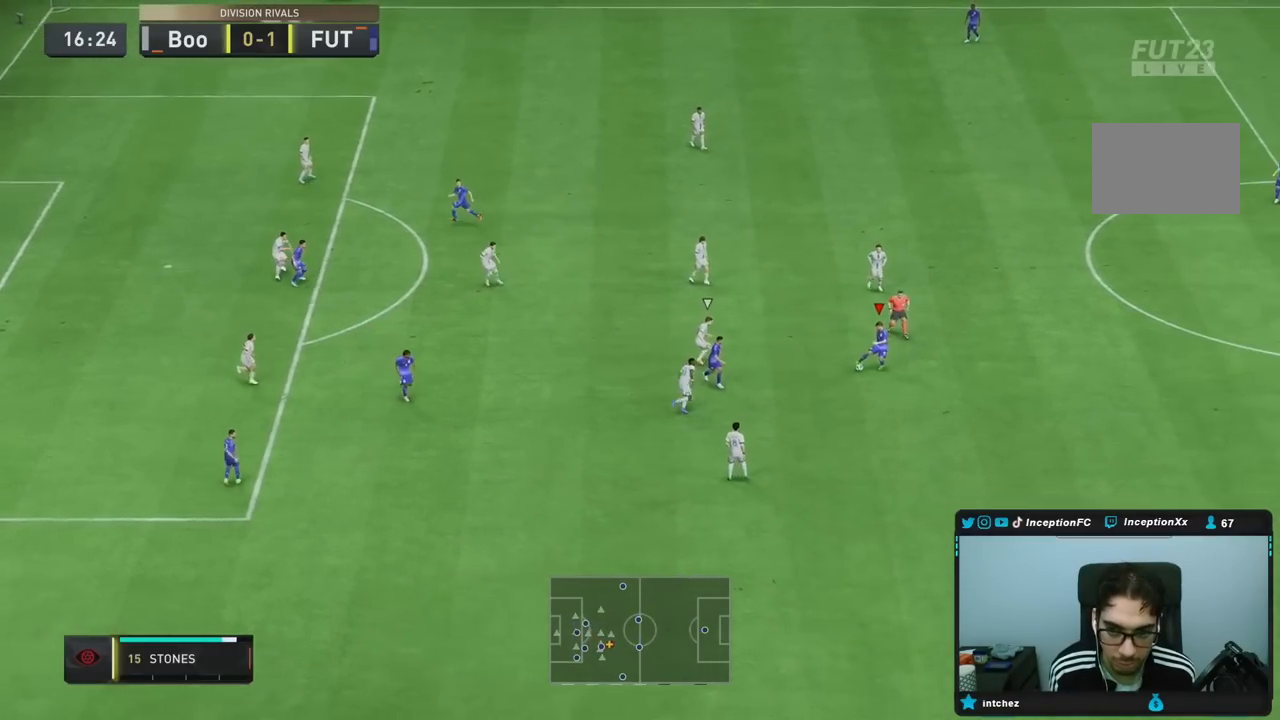
{"buttons": [], "left_stick": "down-right", "right_stick": "center", "events": [[417, "left_stick", "down-right"]]}
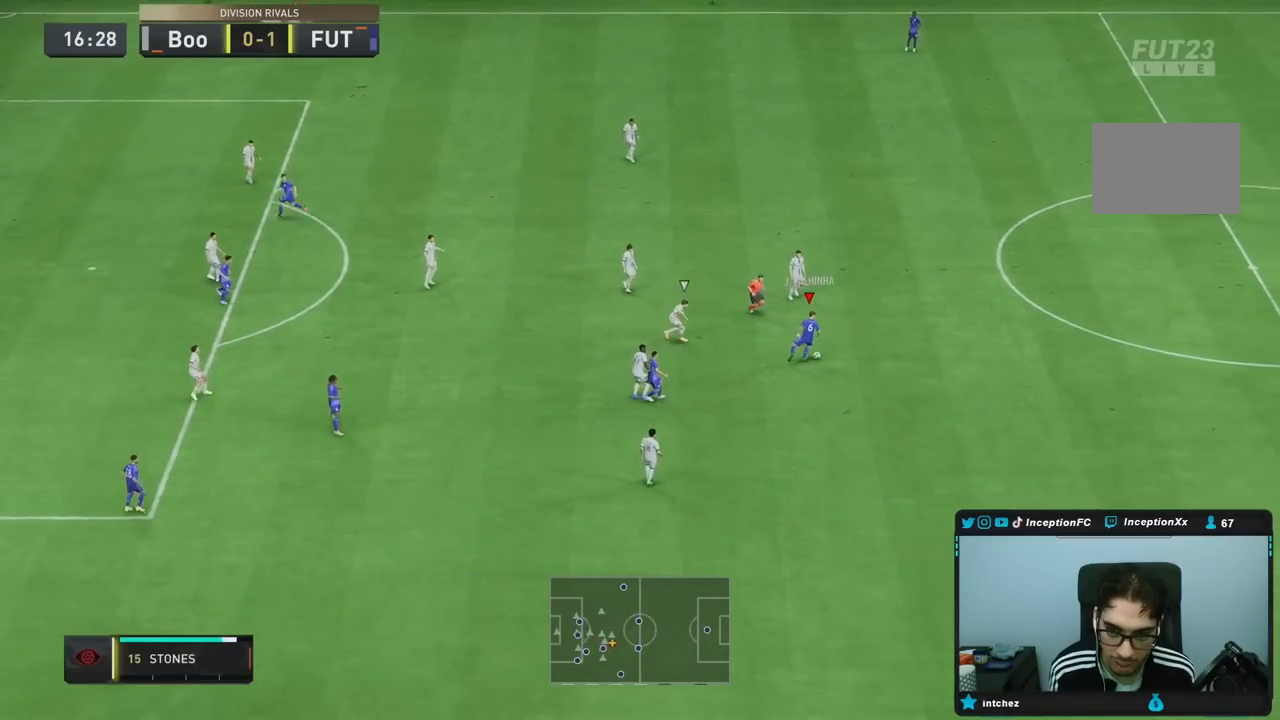
{"buttons": ["CROSS"], "left_stick": "down", "right_stick": "center", "events": [[283, "CROSS", "down"], [350, "left_stick", "down"]]}
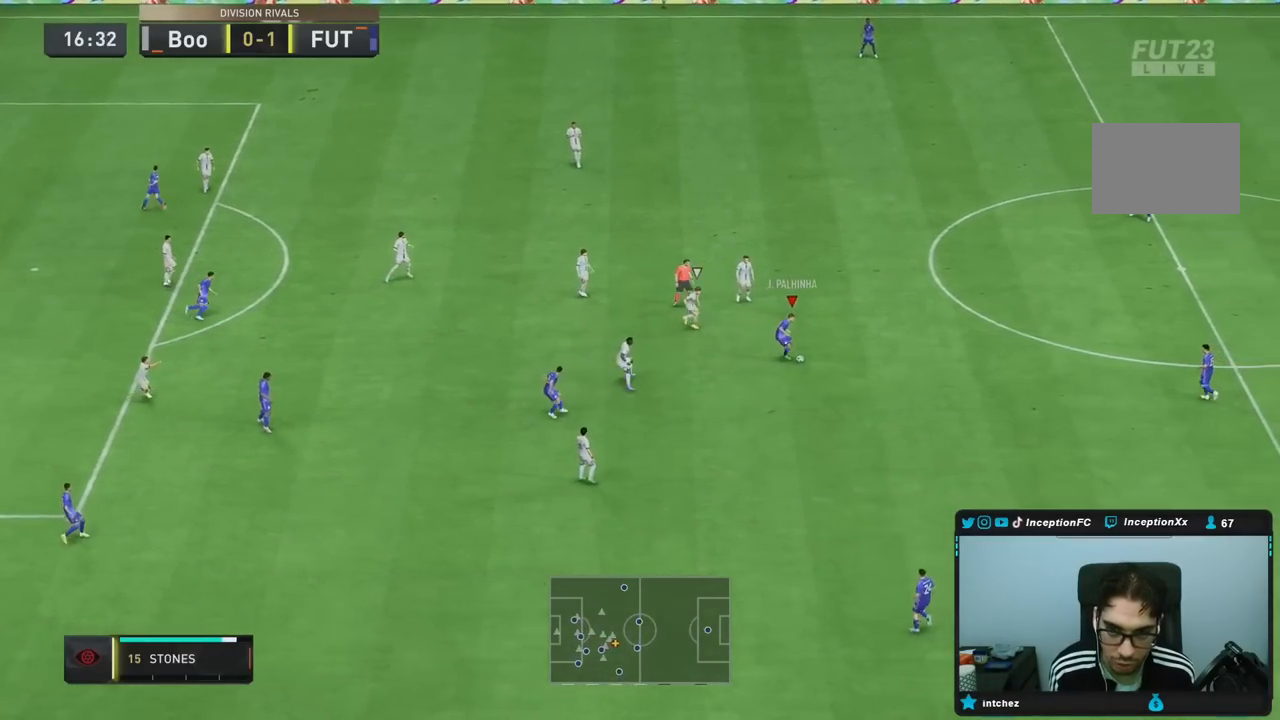
{"buttons": ["R2"], "left_stick": "up-left", "right_stick": "center", "events": [[17, "CROSS", "up"], [200, "left_stick", "center"], [350, "R2", "down"], [400, "left_stick", "up-left"]]}
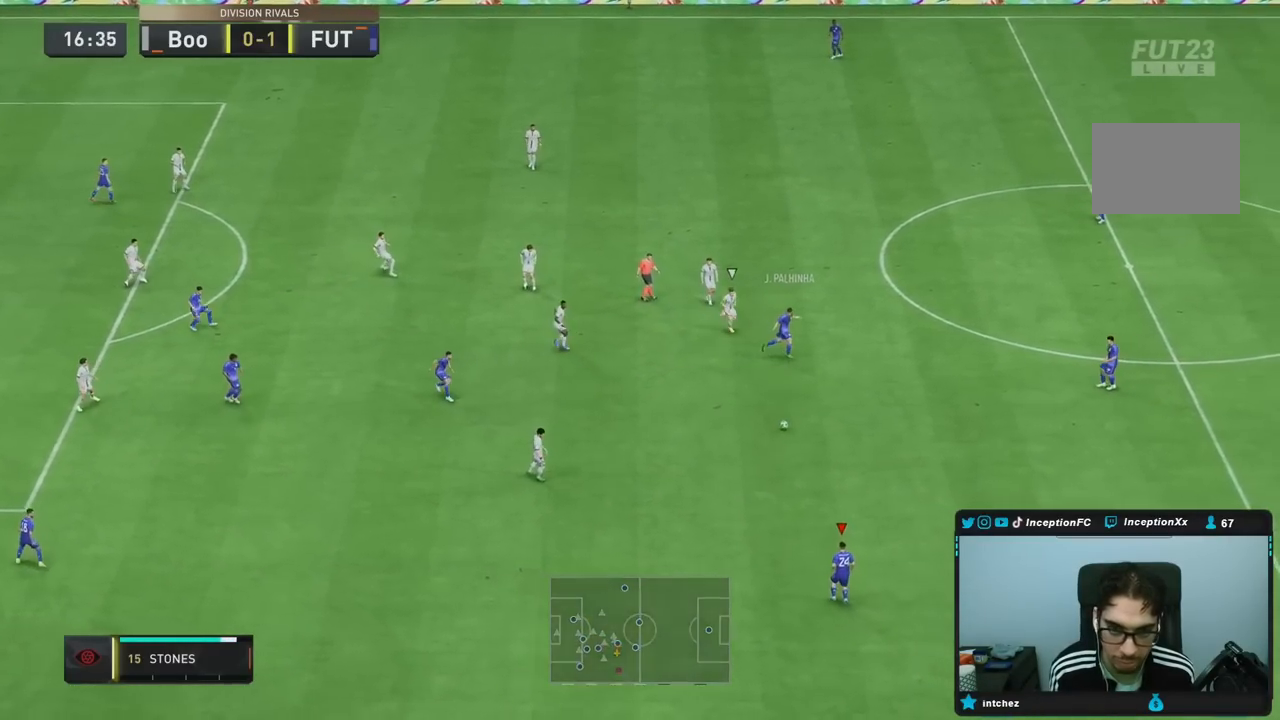
{"buttons": [], "left_stick": "down-left", "right_stick": "center", "events": [[33, "left_stick", "left"], [167, "left_stick", "down-left"], [200, "R2", "up"]]}
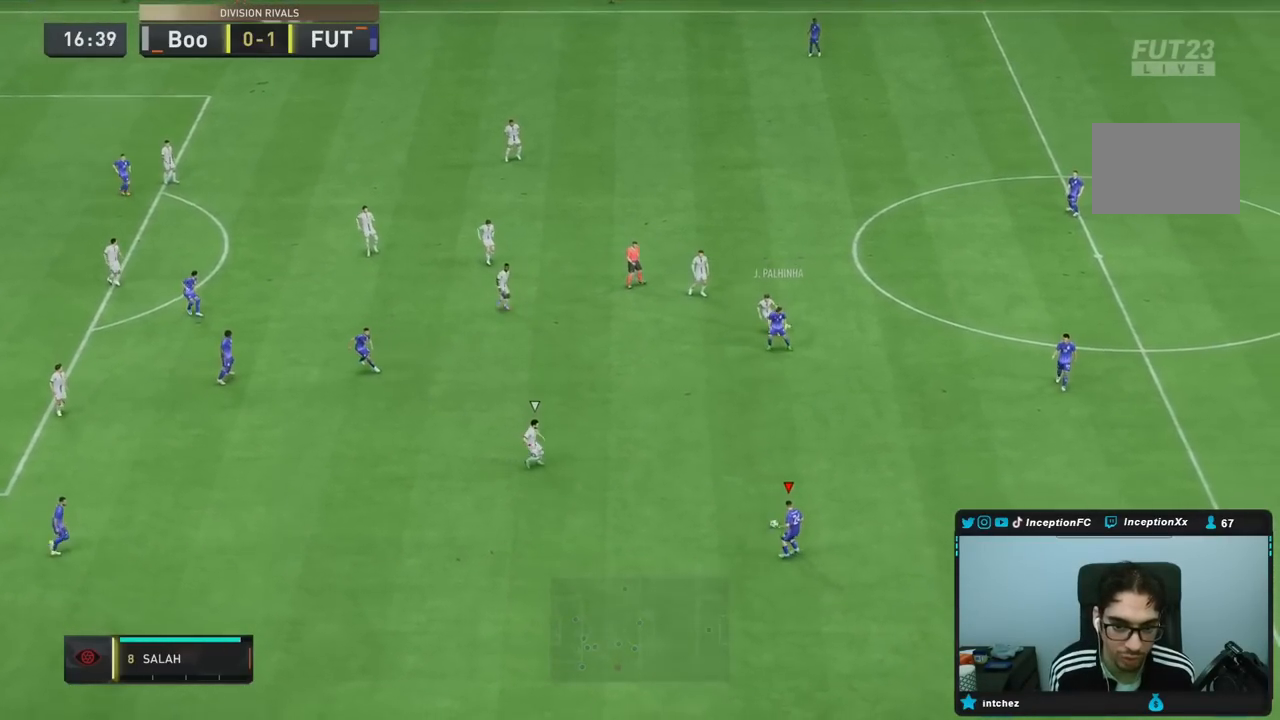
{"buttons": [], "left_stick": "down-left", "right_stick": "center", "events": [[233, "CROSS", "down"], [433, "CROSS", "up"]]}
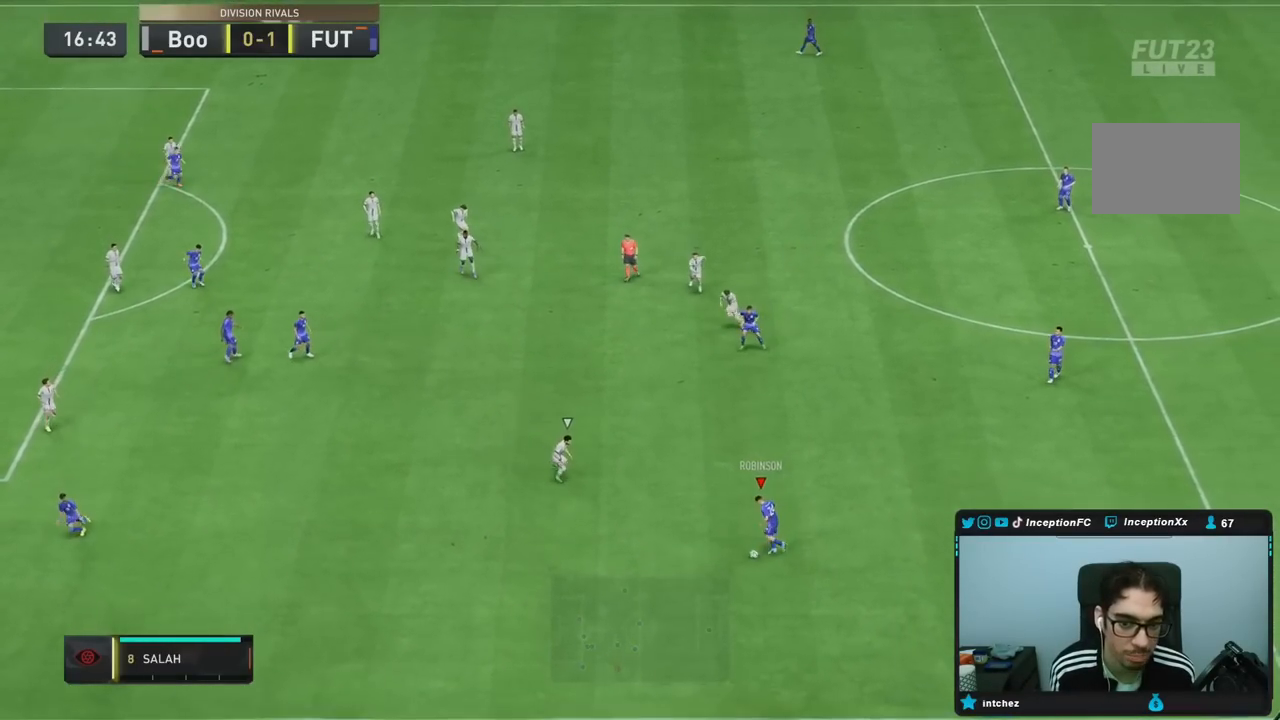
{"buttons": ["R2"], "left_stick": "down-right", "right_stick": "center", "events": [[267, "left_stick", "center"], [333, "R2", "down"], [467, "left_stick", "down-right"]]}
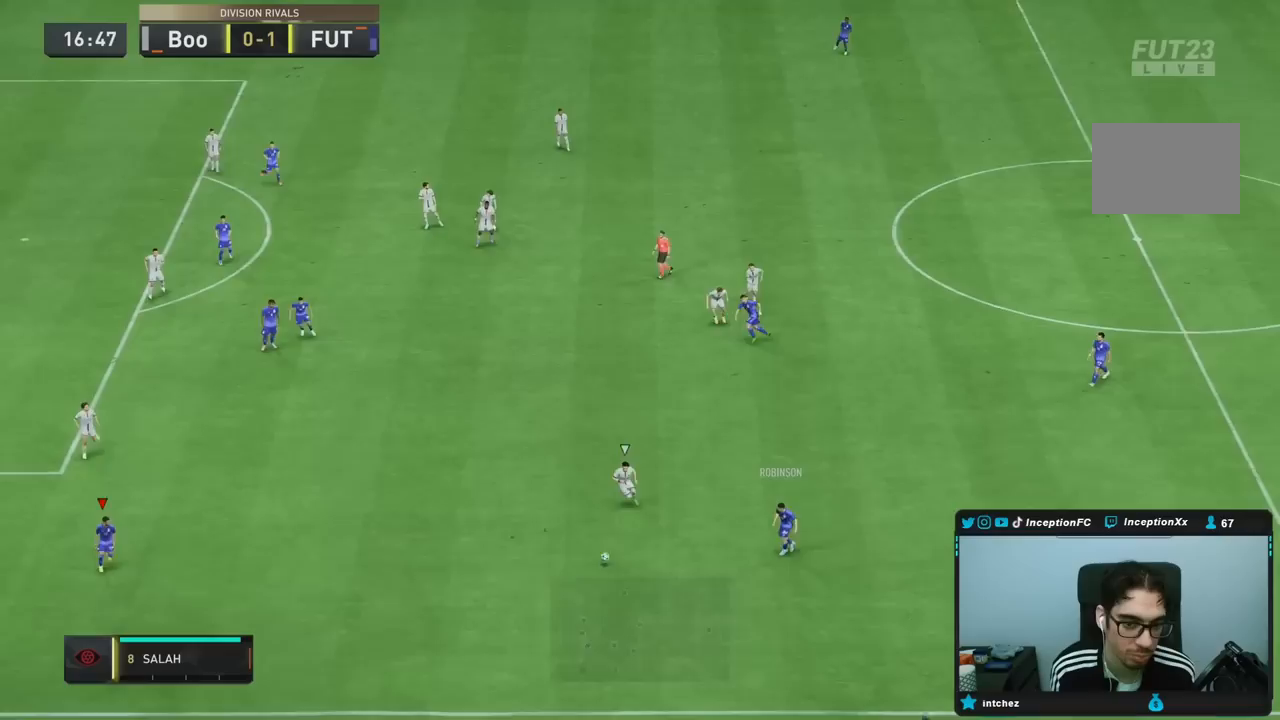
{"buttons": [], "left_stick": "down", "right_stick": "center", "events": [[217, "left_stick", "down"], [300, "R2", "up"]]}
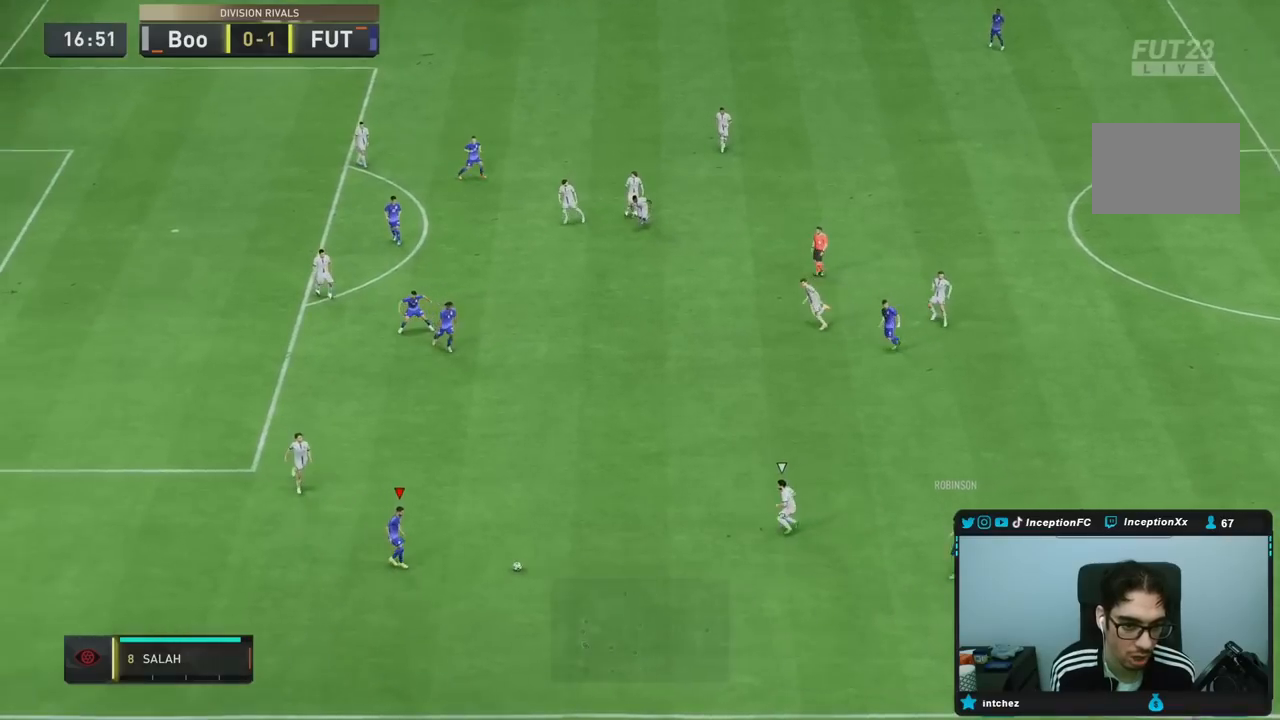
{"buttons": [], "left_stick": "center", "right_stick": "down", "events": [[400, "right_stick", "down"], [500, "left_stick", "center"]]}
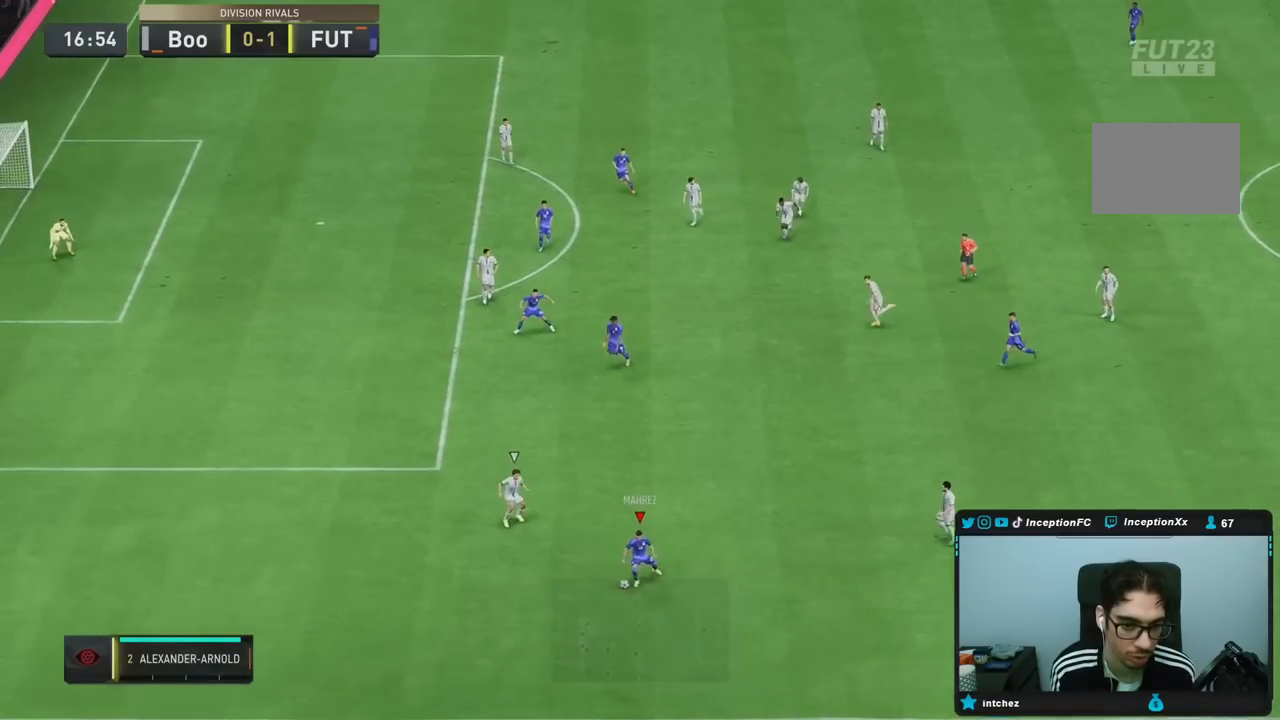
{"buttons": [], "left_stick": "down-left", "right_stick": "center", "events": [[33, "right_stick", "center"], [183, "left_stick", "down"], [283, "left_stick", "down-left"]]}
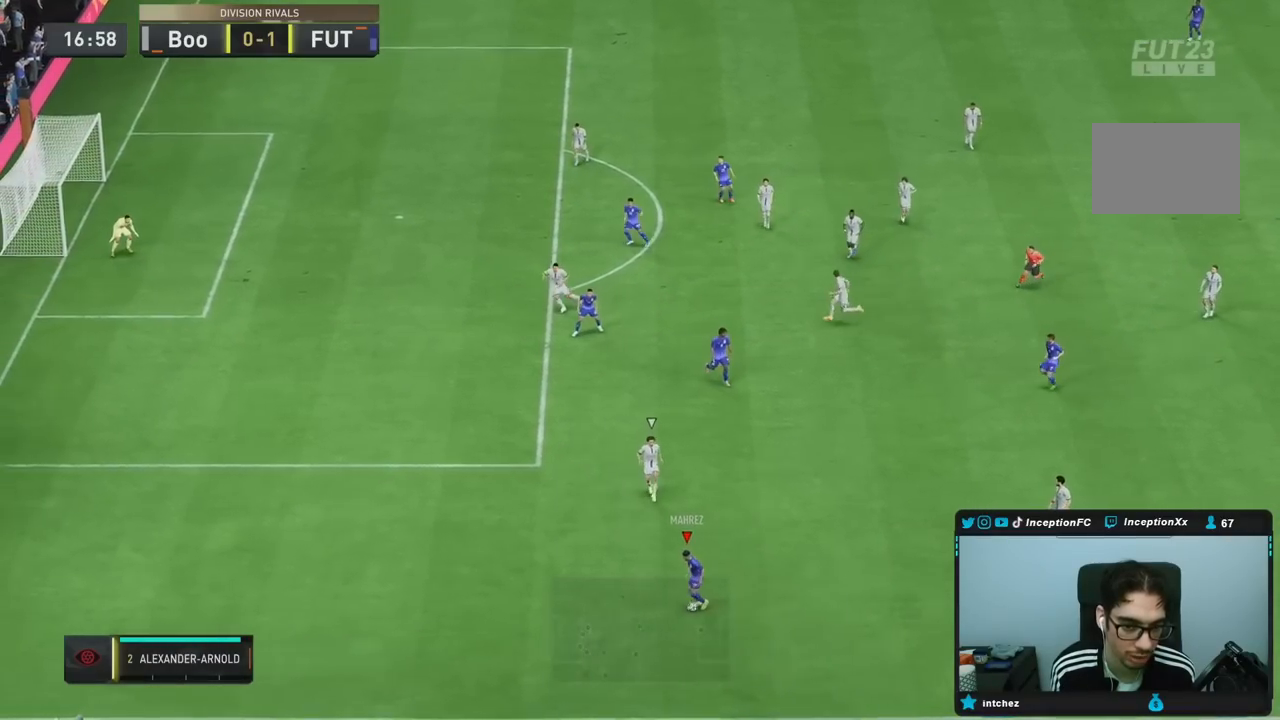
{"buttons": ["R2"], "left_stick": "left", "right_stick": "center", "events": [[167, "R2", "down"], [283, "left_stick", "left"]]}
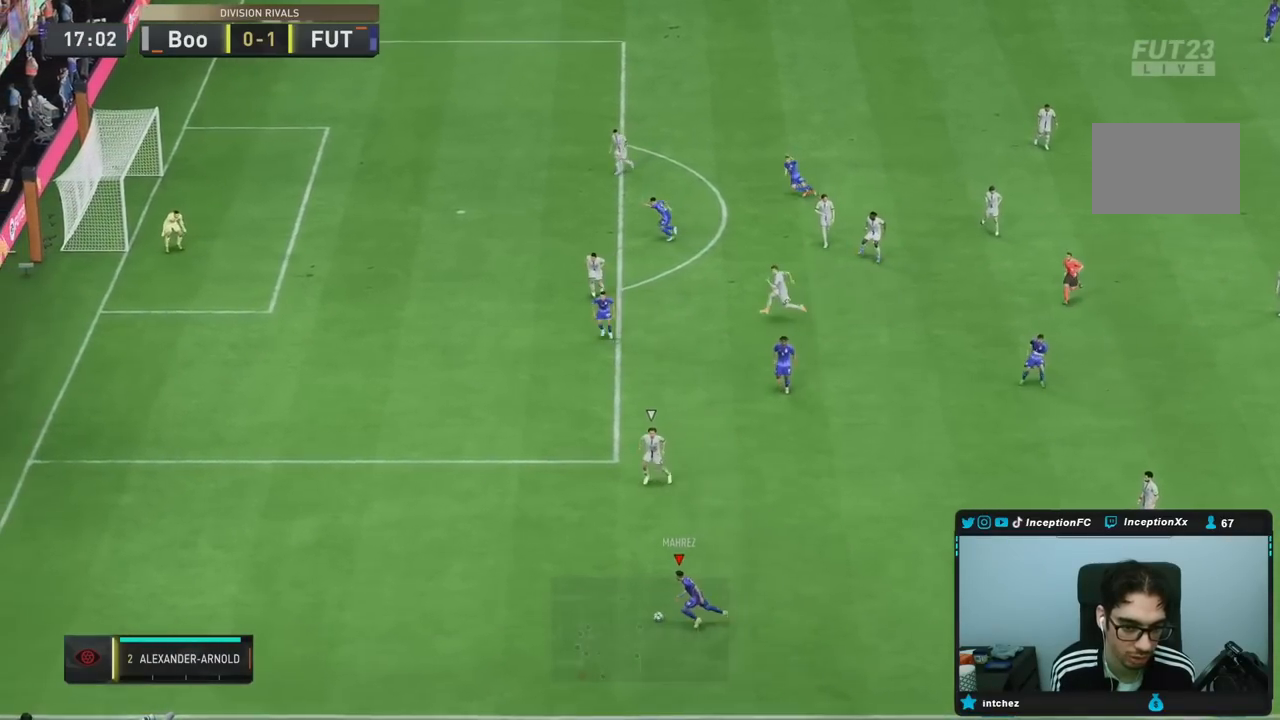
{"buttons": ["CROSS"], "left_stick": "right", "right_stick": "center"}
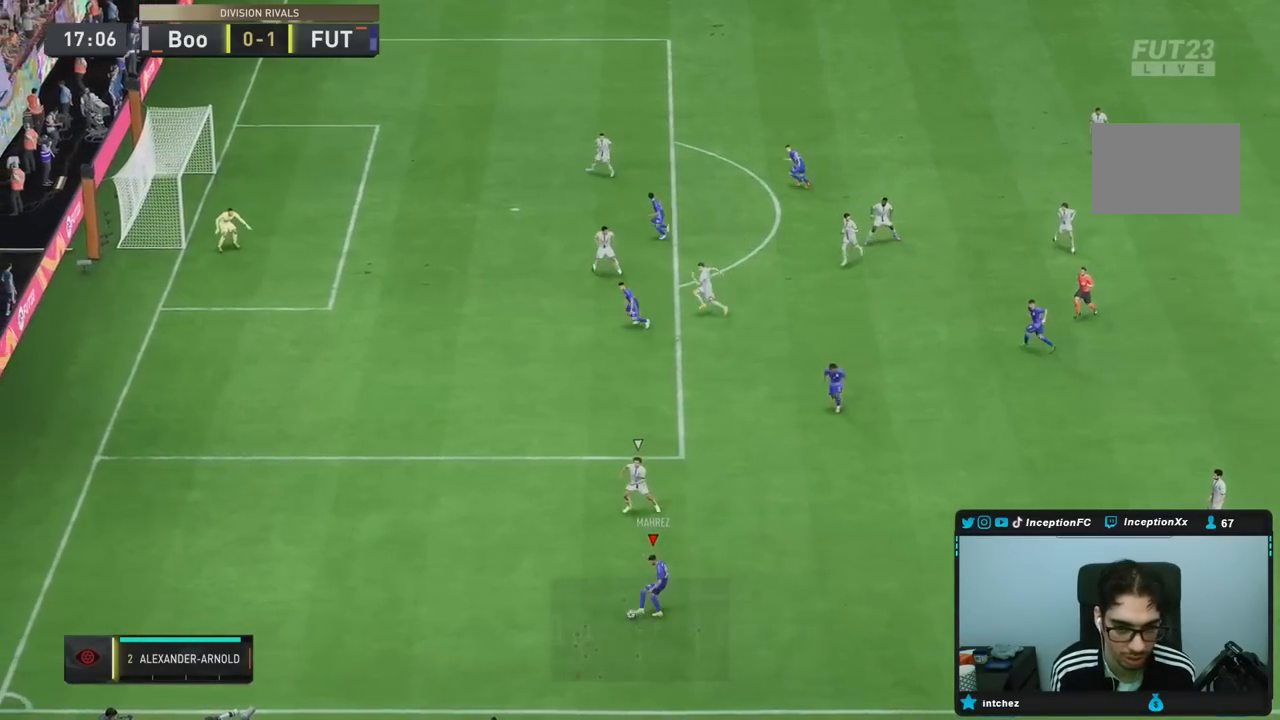
{"buttons": ["R2"], "left_stick": "center", "right_stick": "center", "events": [[167, "CROSS", "up"], [483, "R2", "down"], [483, "left_stick", "center"]]}
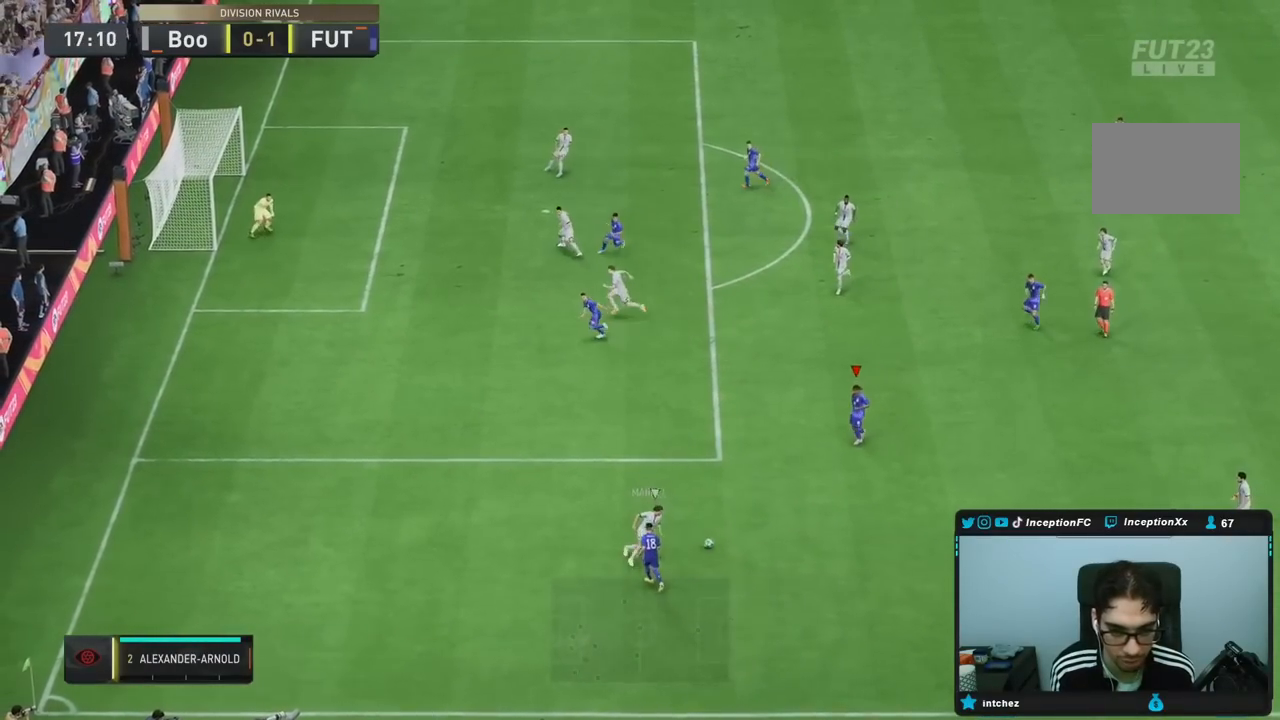
{"buttons": [], "left_stick": "center", "right_stick": "center", "events": [[83, "left_stick", "down-left"], [167, "R2", "up"], [283, "left_stick", "center"]]}
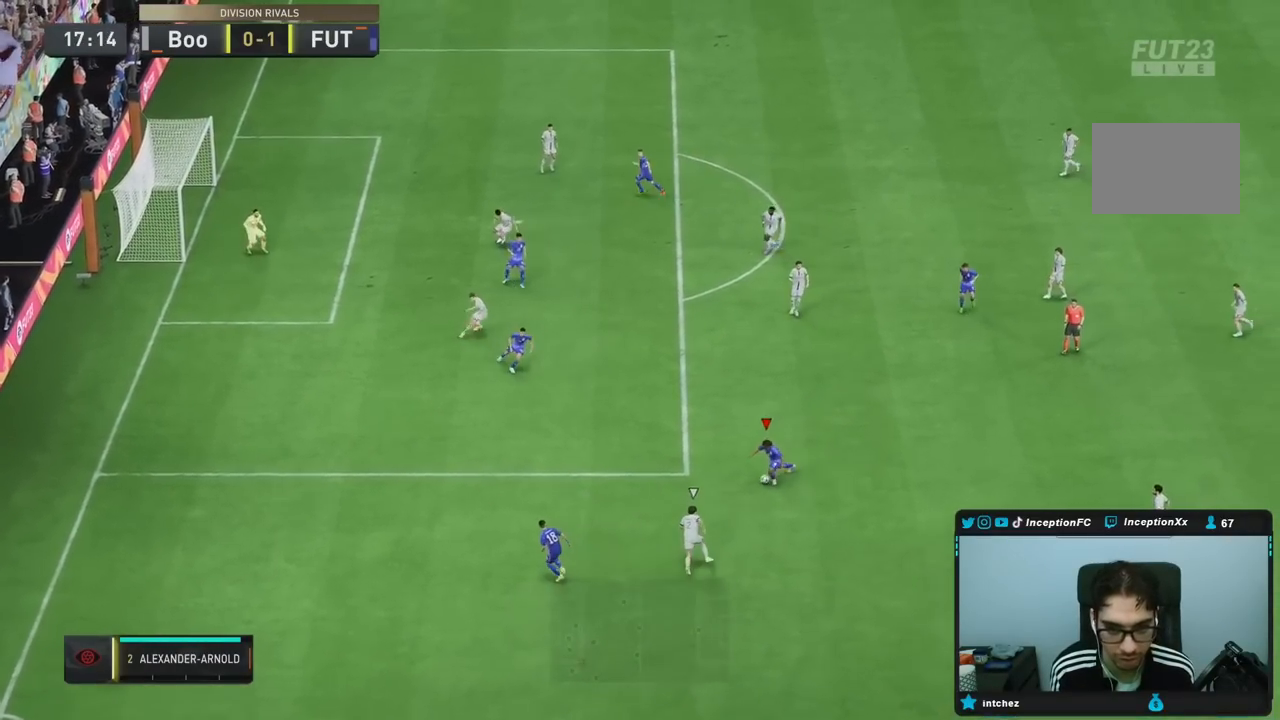
{"buttons": [], "left_stick": "down", "right_stick": "center", "events": [[100, "CROSS", "down"], [100, "left_stick", "left"], [150, "CROSS", "up"], [267, "left_stick", "center"], [467, "left_stick", "down"]]}
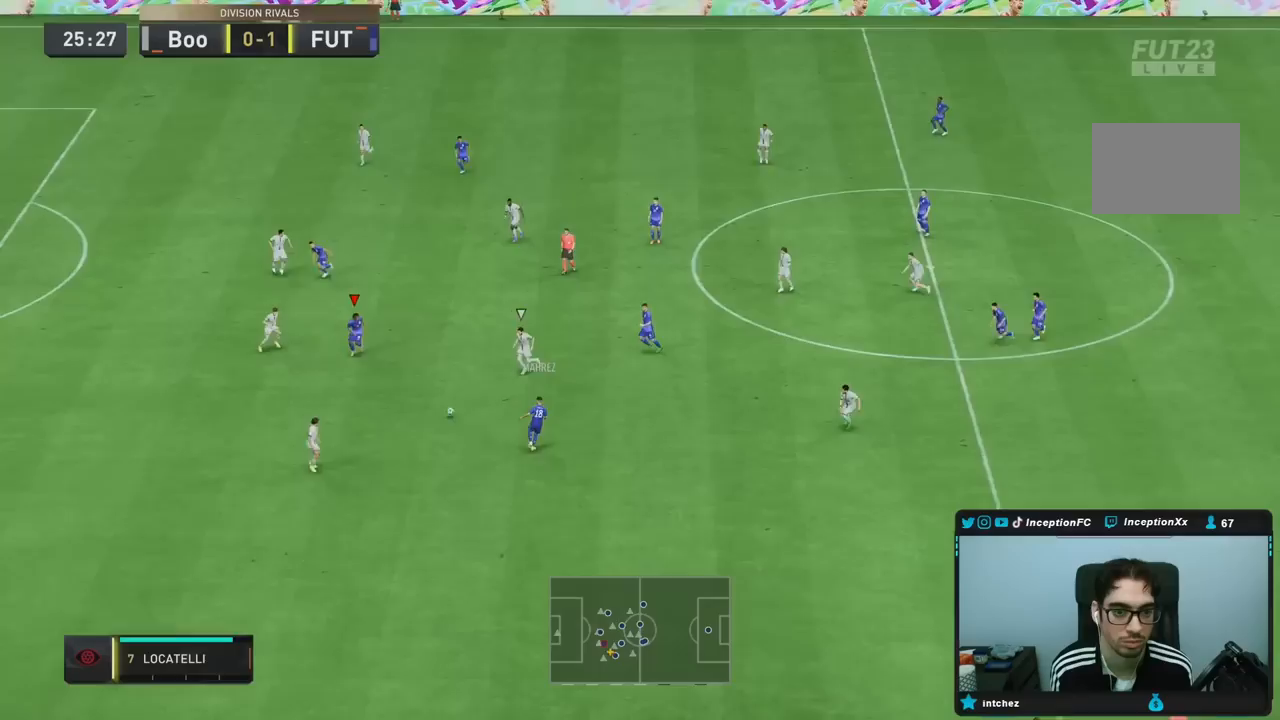
{"buttons": [], "left_stick": "down", "right_stick": "center", "events": []}
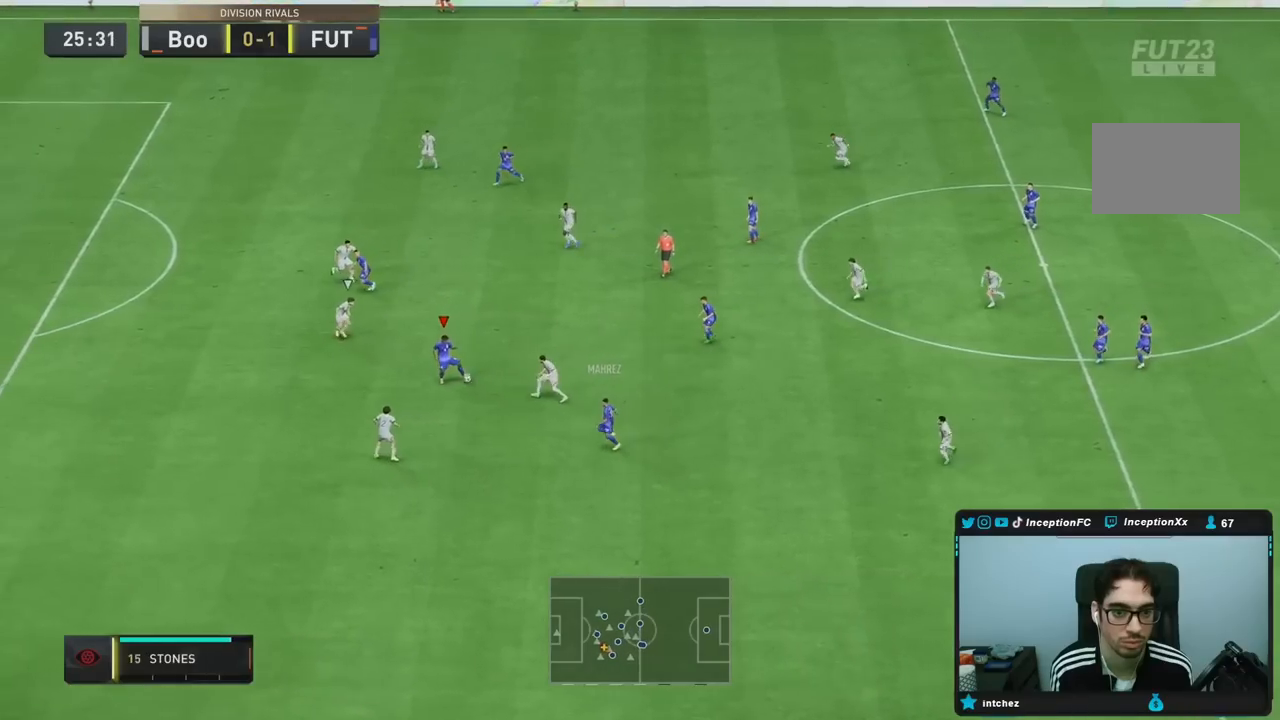
{"buttons": [], "left_stick": "center", "right_stick": "center", "events": [[117, "right_stick", "down"], [133, "left_stick", "center"], [200, "right_stick", "right"], [267, "right_stick", "left"], [333, "right_stick", "center"]]}
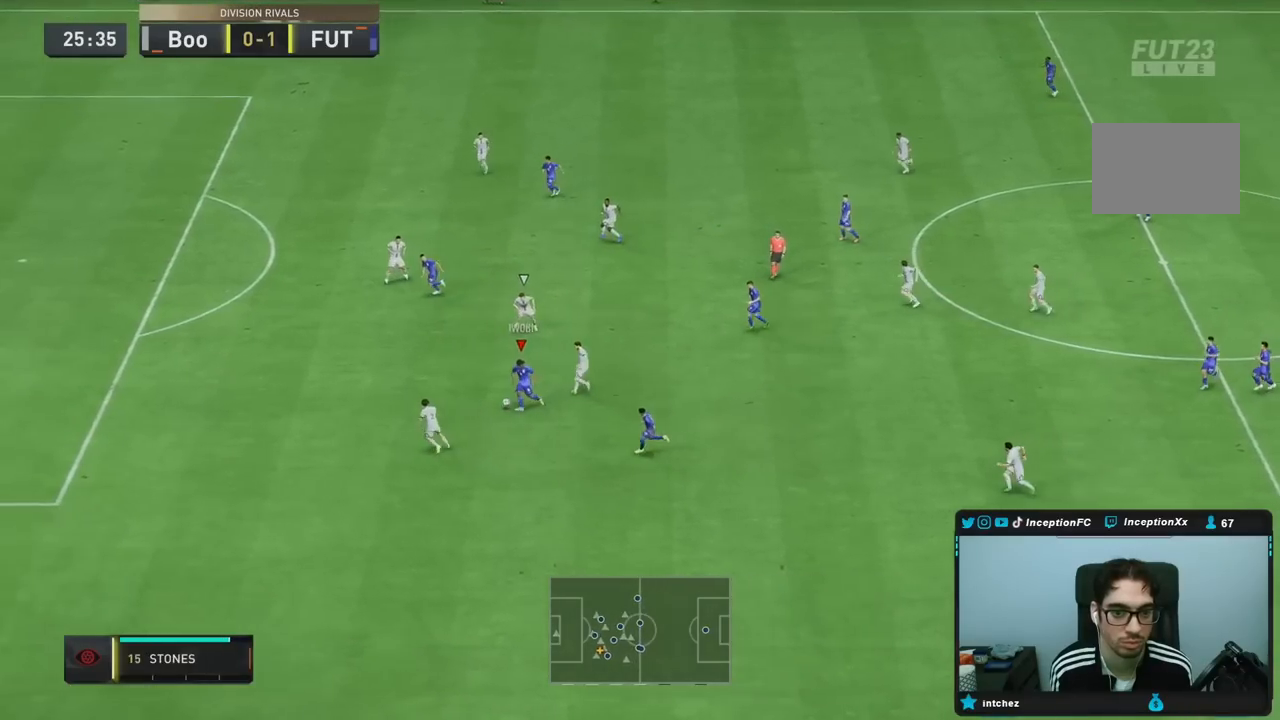
{"buttons": [], "left_stick": "left", "right_stick": "center", "events": [[300, "L1", "down"], [367, "CROSS", "down"], [400, "L1", "up"], [433, "CROSS", "up"], [467, "left_stick", "left"]]}
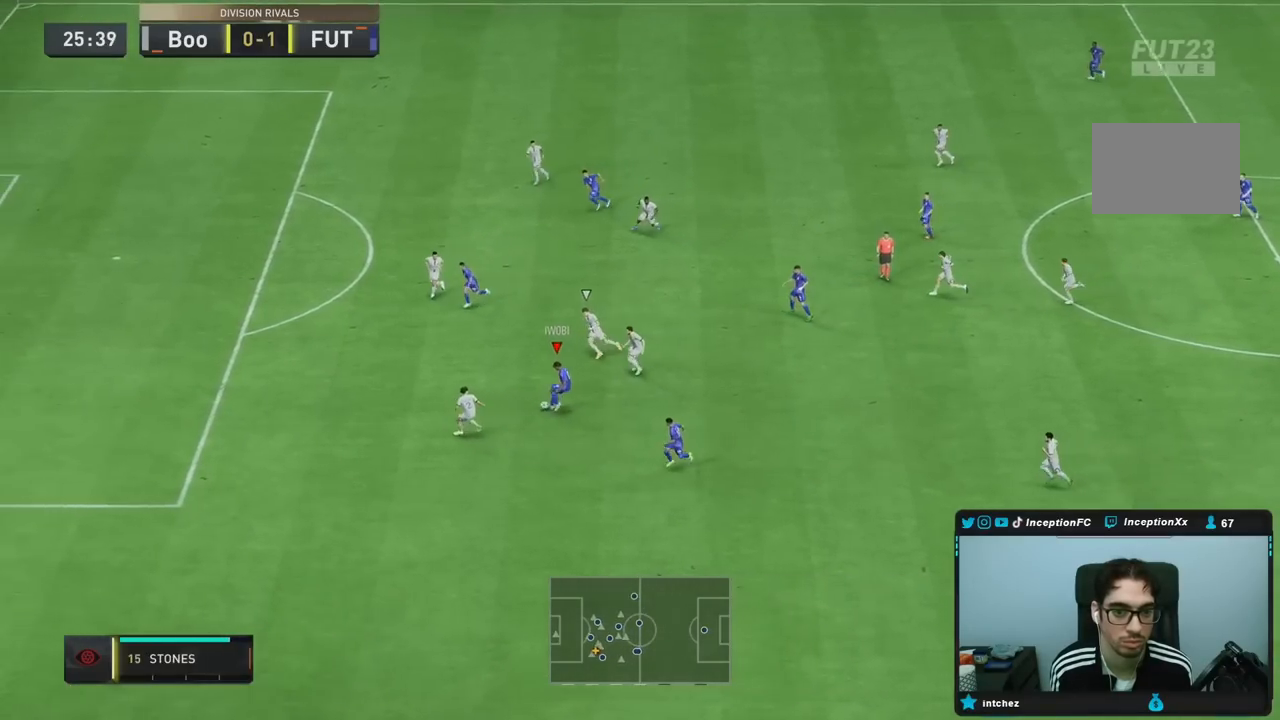
{"buttons": [], "left_stick": "left", "right_stick": "center", "events": [[133, "left_stick", "down"], [183, "left_stick", "center"], [283, "R2", "down"], [450, "R2", "up"], [450, "left_stick", "left"]]}
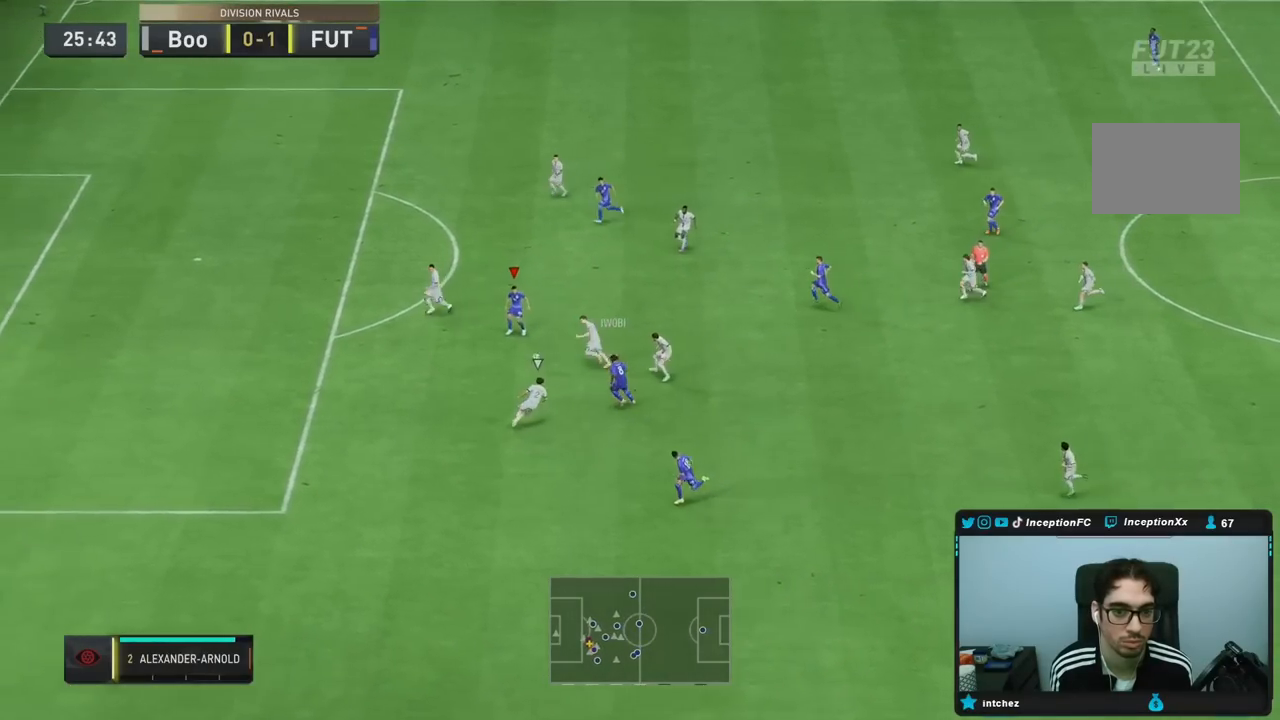
{"buttons": [], "left_stick": "left", "right_stick": "center", "events": []}
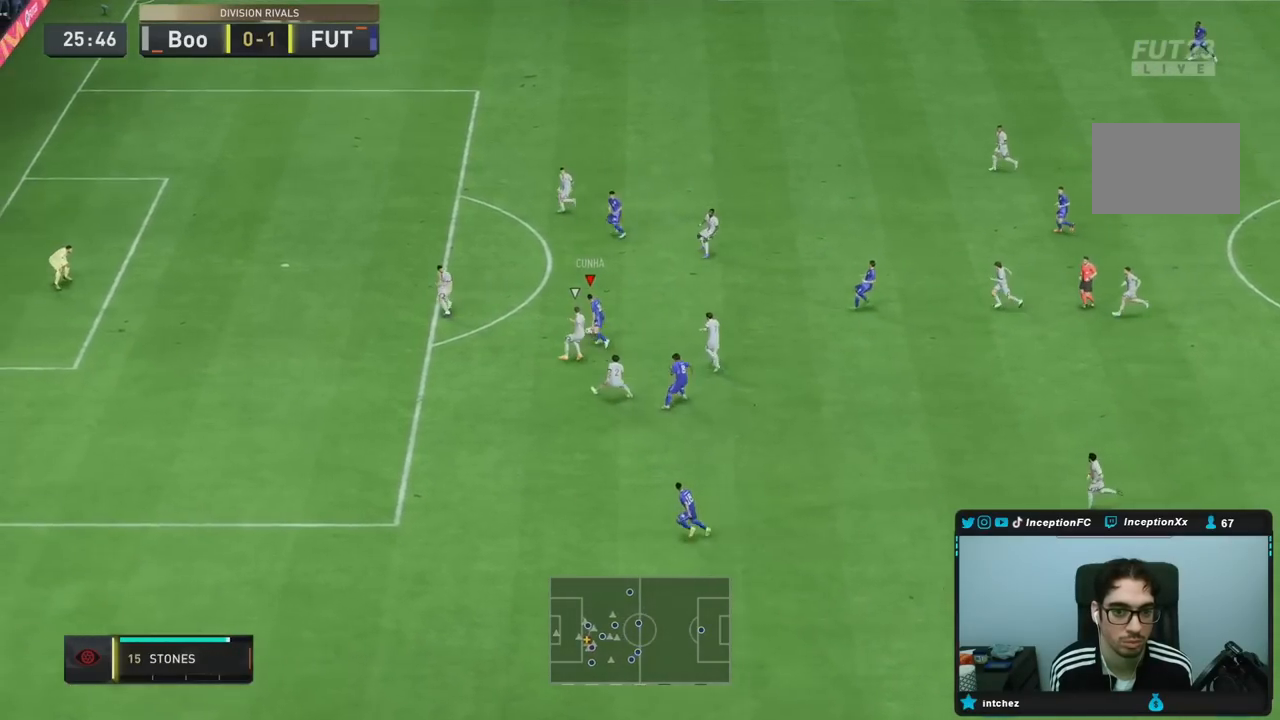
{"buttons": [], "left_stick": "down-left", "right_stick": "center", "events": [[100, "left_stick", "center"], [133, "right_stick", "right"], [217, "right_stick", "center"], [350, "left_stick", "down-left"]]}
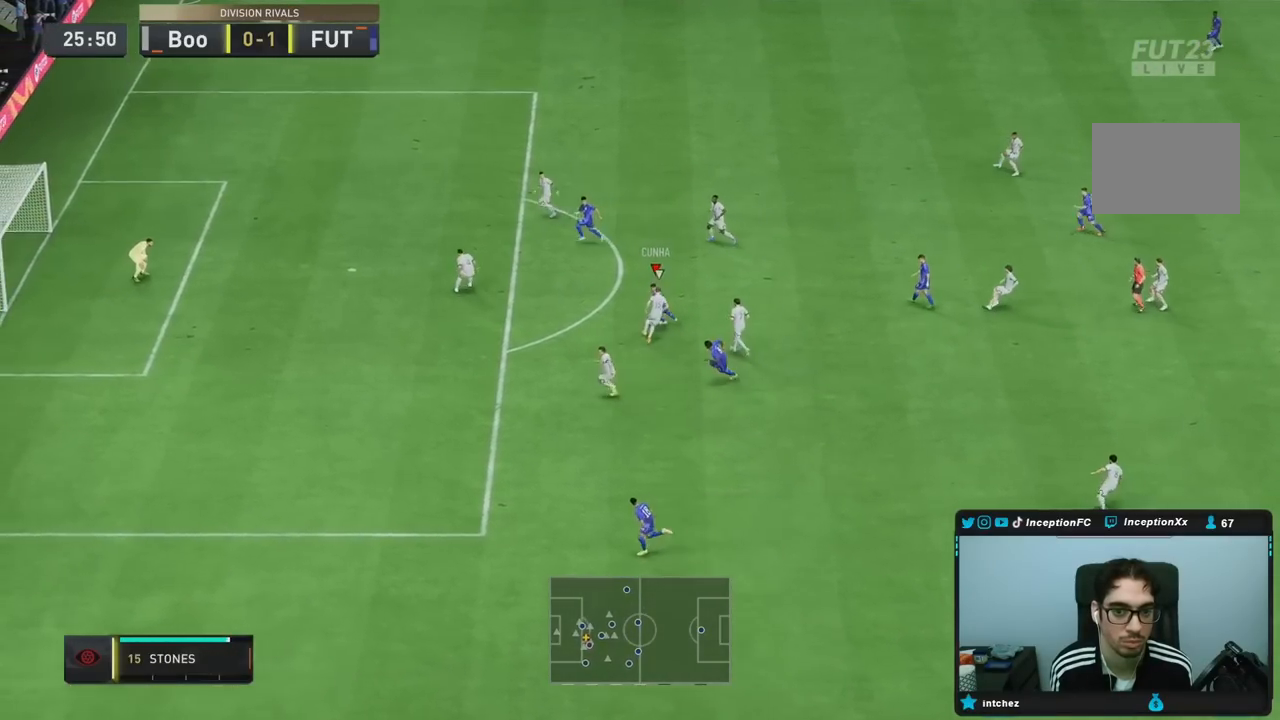
{"buttons": [], "left_stick": "center", "right_stick": "center", "events": [[500, "left_stick", "center"]]}
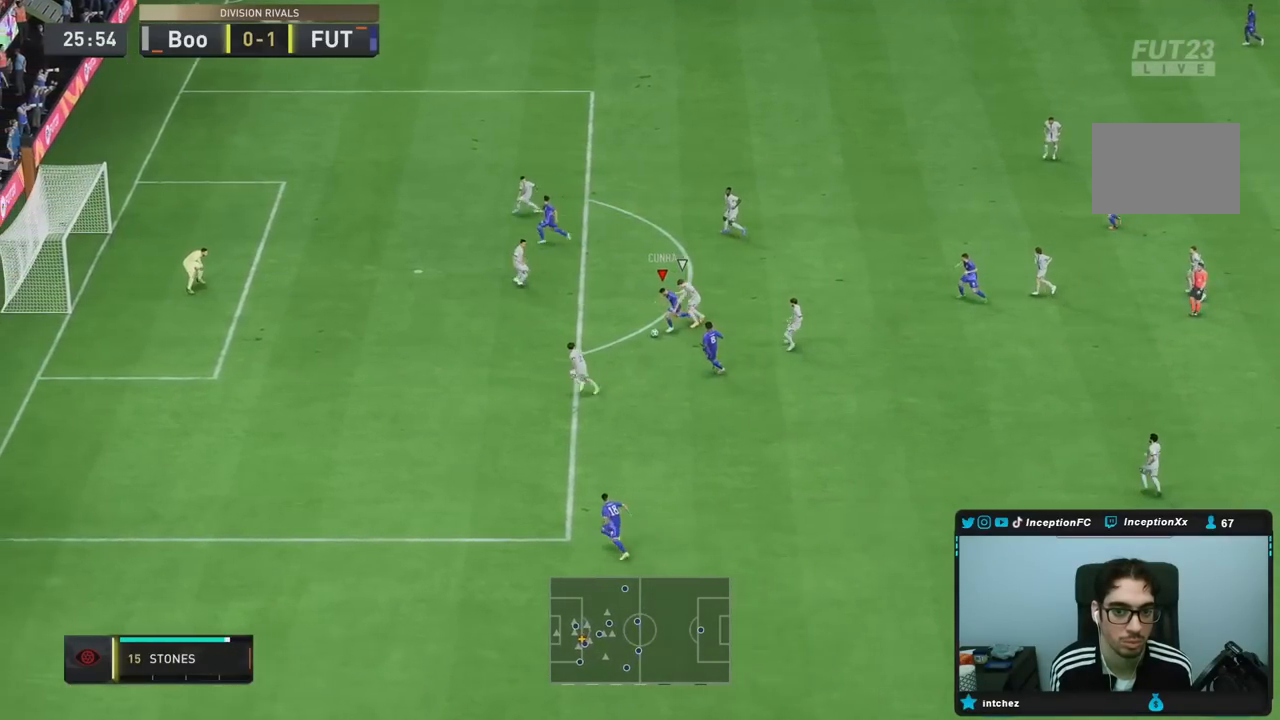
{"buttons": [], "left_stick": "right", "right_stick": "center", "events": [[200, "CIRCLE", "down"], [233, "left_stick", "right"], [467, "CIRCLE", "up"]]}
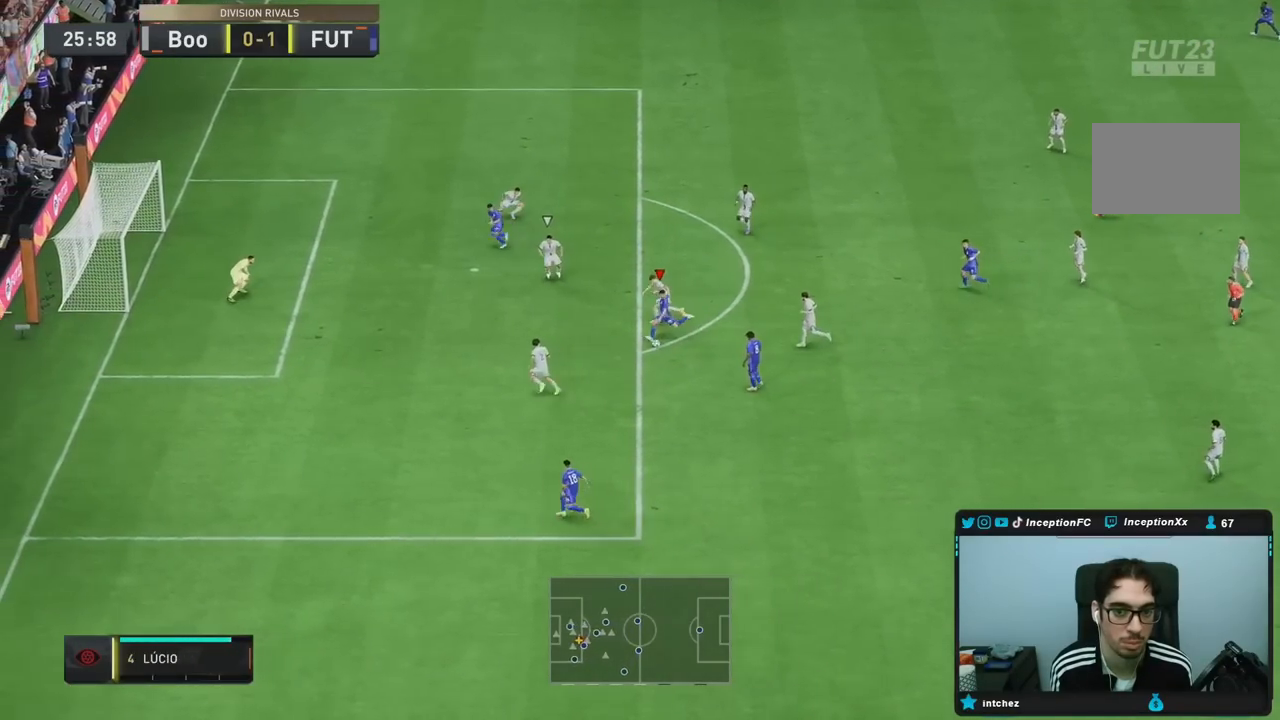
{"buttons": [], "left_stick": "right", "right_stick": "center", "events": [[167, "CIRCLE", "down"], [300, "CIRCLE", "up"]]}
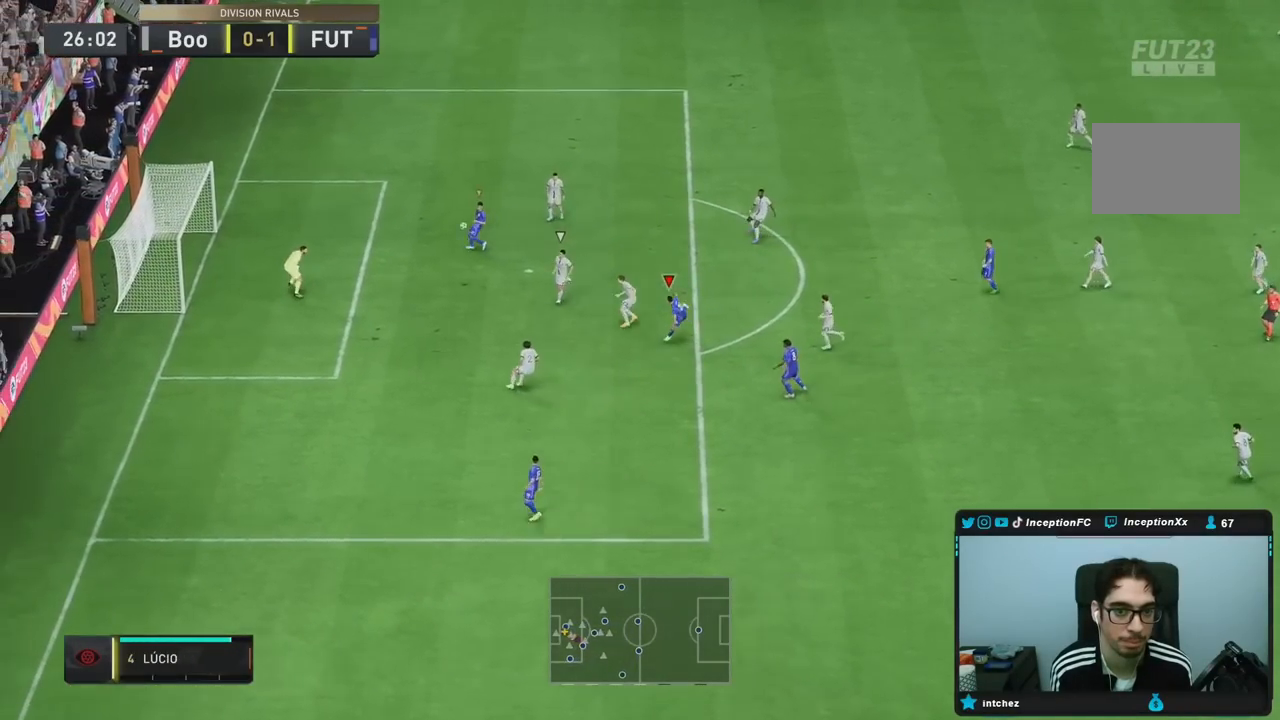
{"buttons": [], "left_stick": "center", "right_stick": "center", "events": [[350, "left_stick", "center"]]}